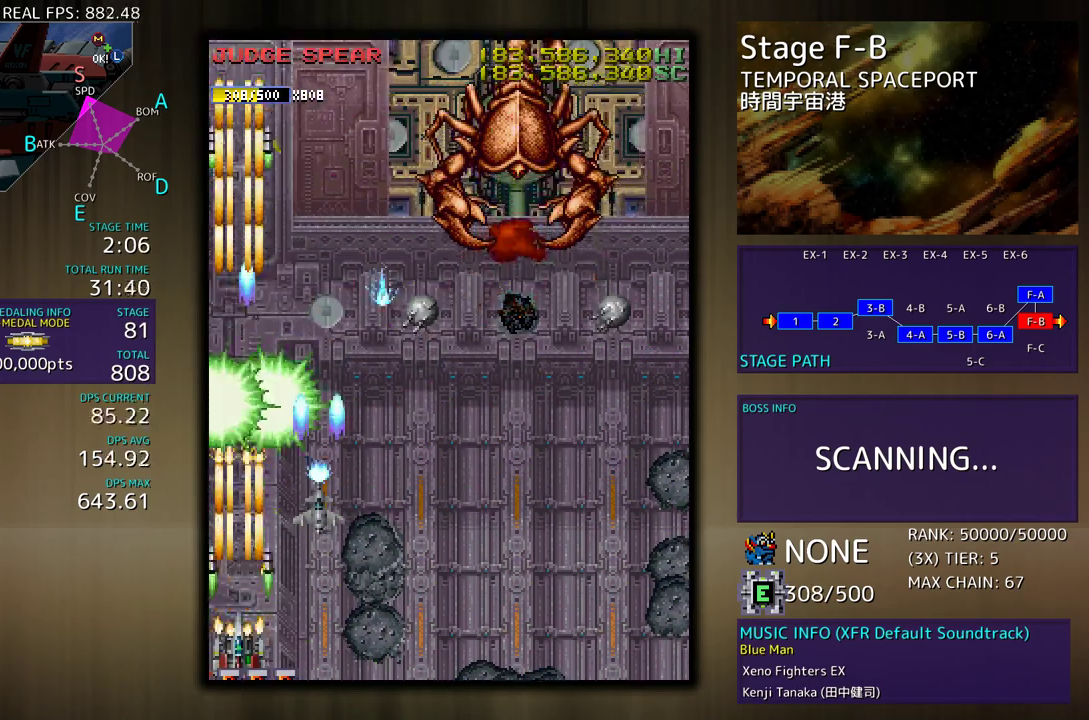
Gameplay with a controller; each line is a JSON object with the inputs held at the frame after it. "events" lists button and stick changes between this image and that frame as [ms after this image, input, new state], when the widget could be followed in between. Not read: L3 R3 other_buttons.
{"buttons": ["DPAD_DOWN", "DPAD_RIGHT"], "events": [[67, "DPAD_DOWN", "down"], [83, "DPAD_RIGHT", "down"]]}
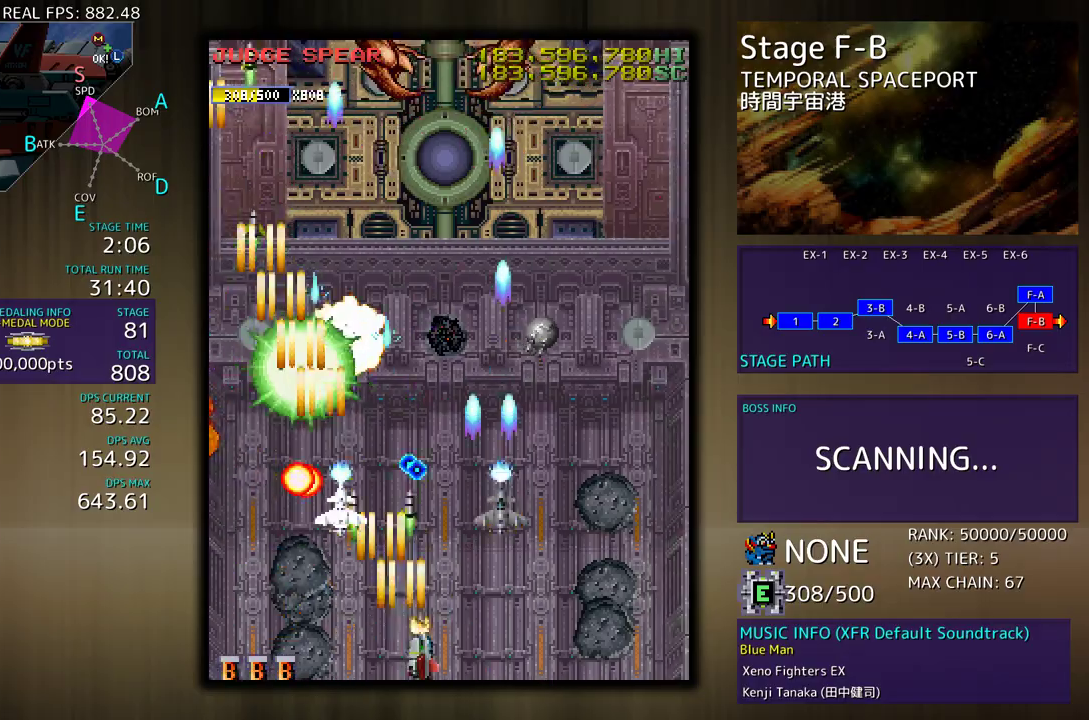
{"buttons": [], "events": [[333, "DPAD_DOWN", "up"], [400, "DPAD_RIGHT", "up"]]}
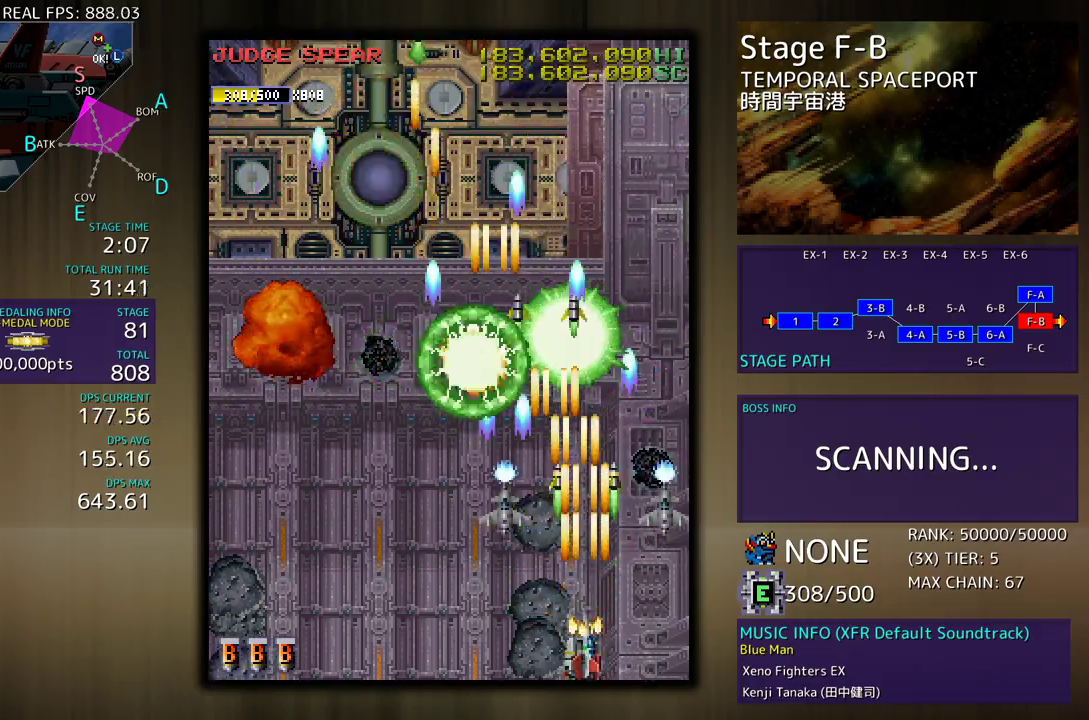
{"buttons": ["DPAD_DOWN", "DPAD_LEFT"]}
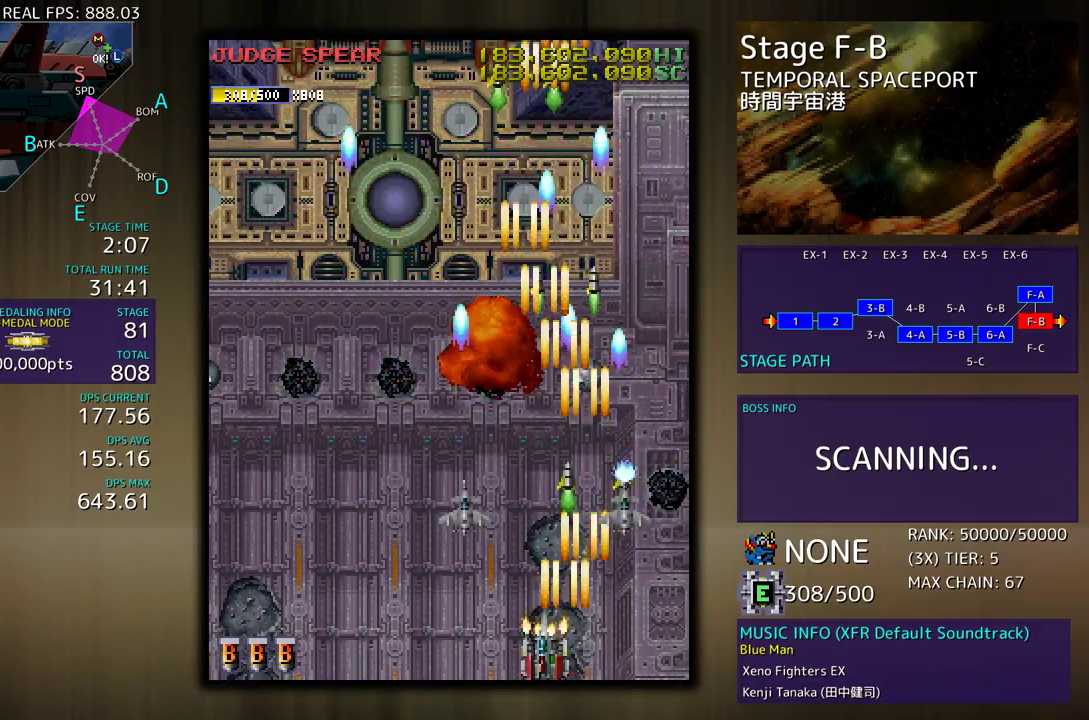
{"buttons": ["DPAD_DOWN", "DPAD_LEFT"], "events": [[33, "DPAD_DOWN", "up"], [133, "DPAD_LEFT", "up"], [233, "DPAD_RIGHT", "down"], [250, "DPAD_DOWN", "down"], [433, "DPAD_RIGHT", "up"], [450, "DPAD_LEFT", "down"]]}
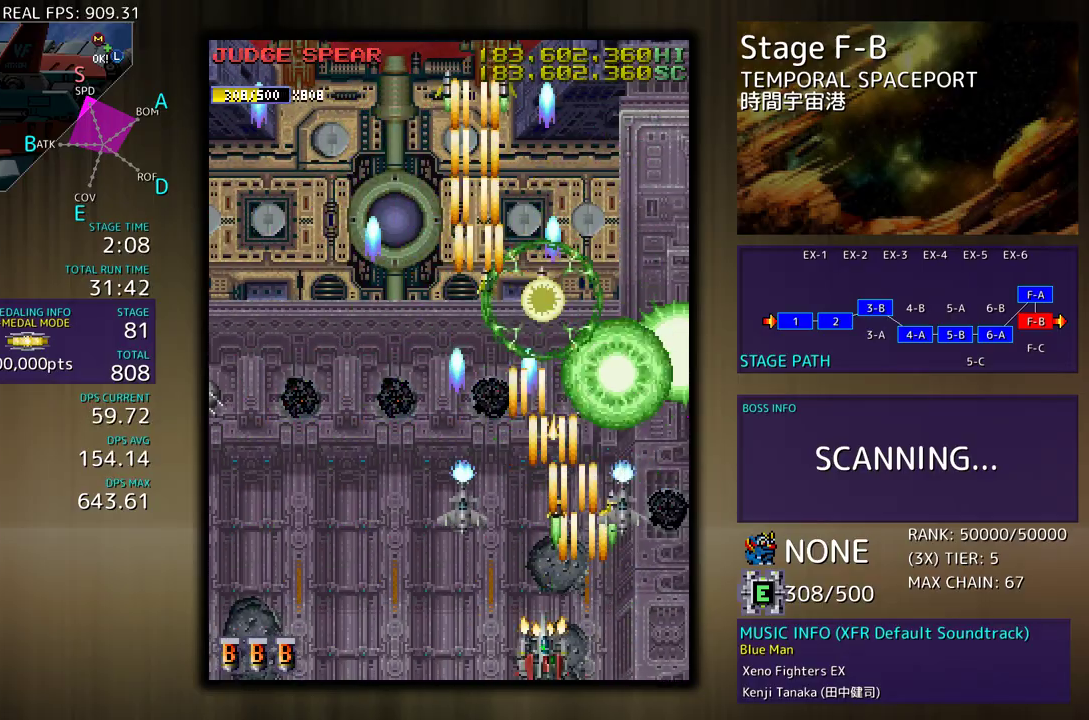
{"buttons": ["DPAD_LEFT"], "events": [[483, "DPAD_DOWN", "up"]]}
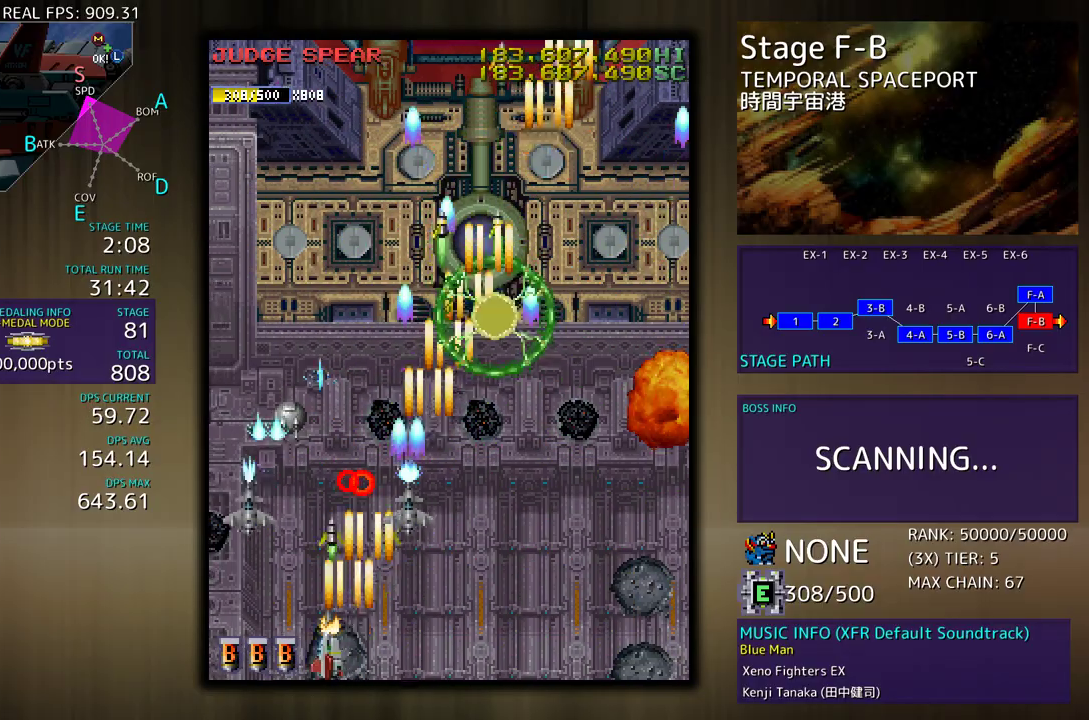
{"buttons": ["DPAD_DOWN", "DPAD_RIGHT"], "events": [[50, "DPAD_LEFT", "up"], [117, "DPAD_LEFT", "down"], [133, "DPAD_UP", "down"], [300, "DPAD_LEFT", "up"], [367, "DPAD_RIGHT", "down"], [417, "DPAD_UP", "up"], [450, "DPAD_DOWN", "down"]]}
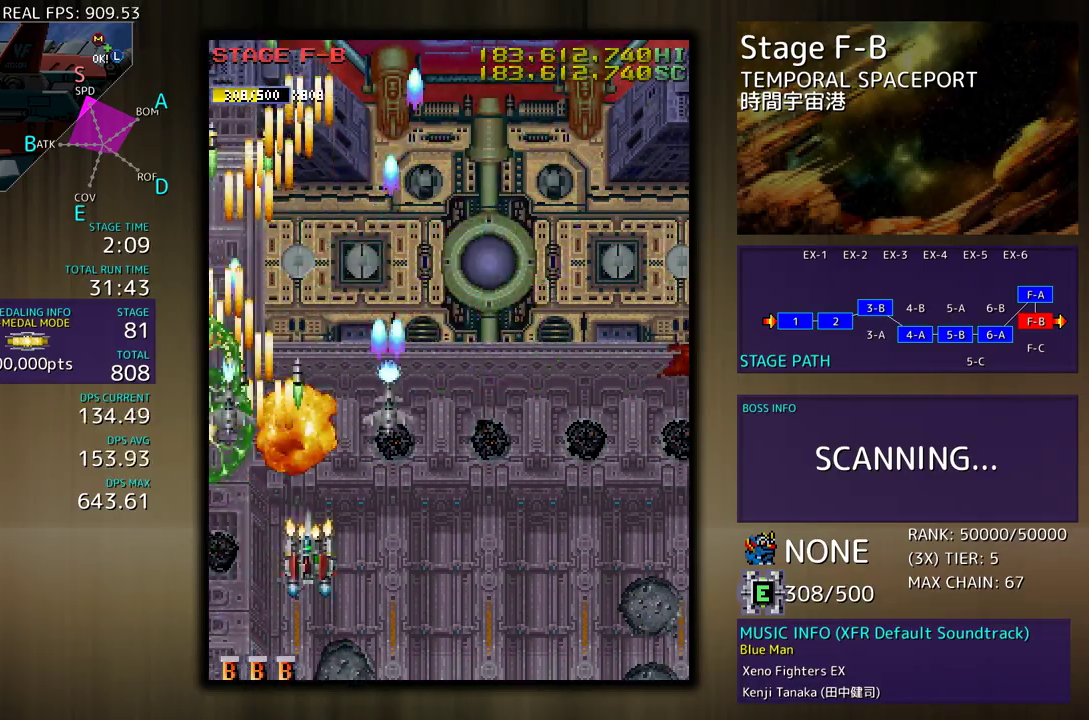
{"buttons": ["DPAD_DOWN", "DPAD_RIGHT"], "events": [[117, "DPAD_DOWN", "up"], [133, "DPAD_UP", "down"], [317, "DPAD_UP", "up"], [367, "DPAD_RIGHT", "up"], [483, "DPAD_DOWN", "down"], [483, "DPAD_RIGHT", "down"]]}
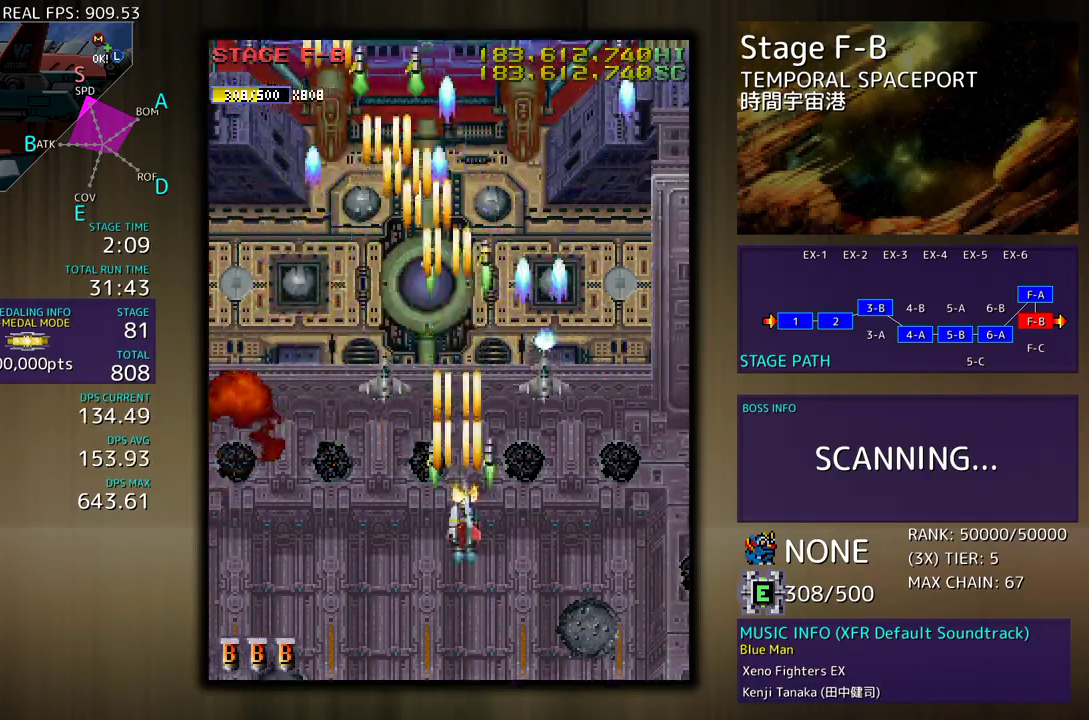
{"buttons": ["DPAD_LEFT"], "events": [[233, "DPAD_RIGHT", "up"], [283, "DPAD_DOWN", "up"], [400, "DPAD_LEFT", "down"]]}
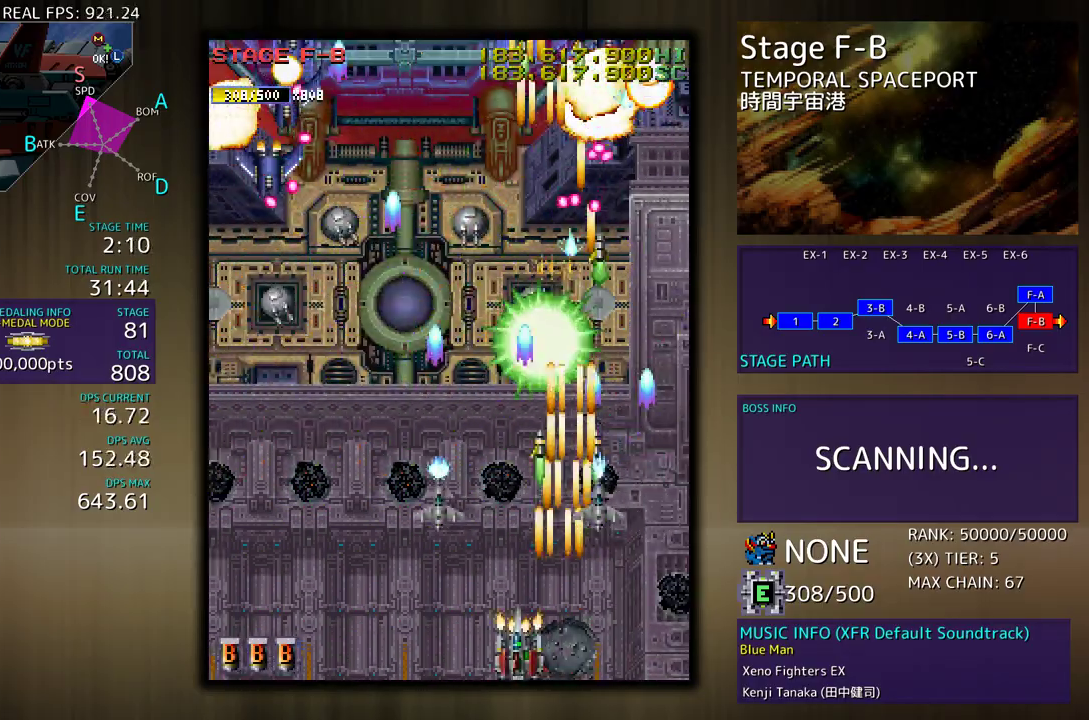
{"buttons": ["DPAD_LEFT"], "events": [[17, "DPAD_LEFT", "up"], [433, "DPAD_LEFT", "down"], [450, "DPAD_DOWN", "down"], [500, "DPAD_DOWN", "up"]]}
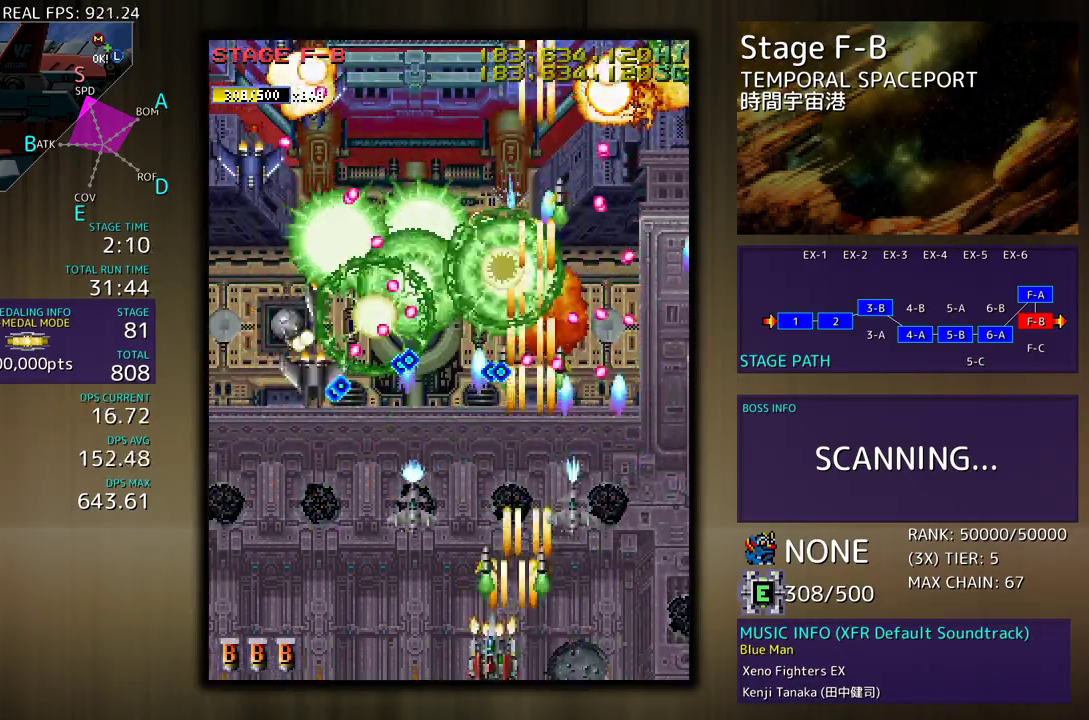
{"buttons": ["DPAD_LEFT"], "events": [[83, "DPAD_LEFT", "up"], [133, "DPAD_LEFT", "down"], [400, "DPAD_LEFT", "up"], [467, "DPAD_LEFT", "down"]]}
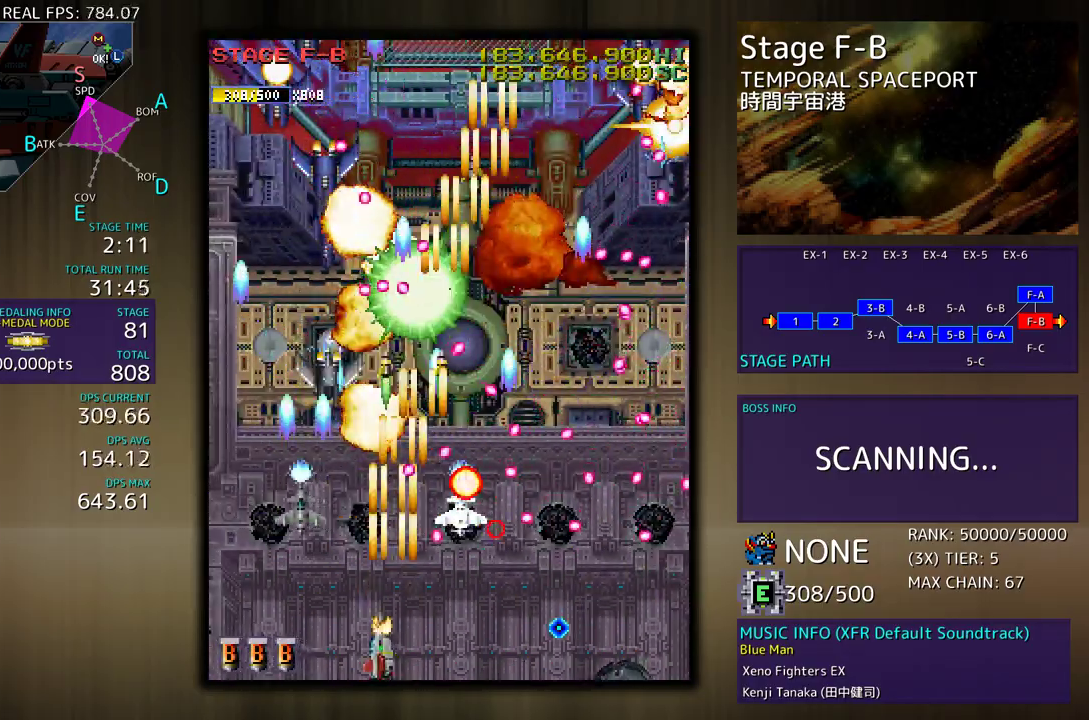
{"buttons": [], "events": [[33, "DPAD_LEFT", "up"], [100, "DPAD_LEFT", "down"], [200, "DPAD_LEFT", "up"], [250, "DPAD_LEFT", "down"], [317, "DPAD_LEFT", "up"], [400, "DPAD_LEFT", "down"], [467, "DPAD_LEFT", "up"]]}
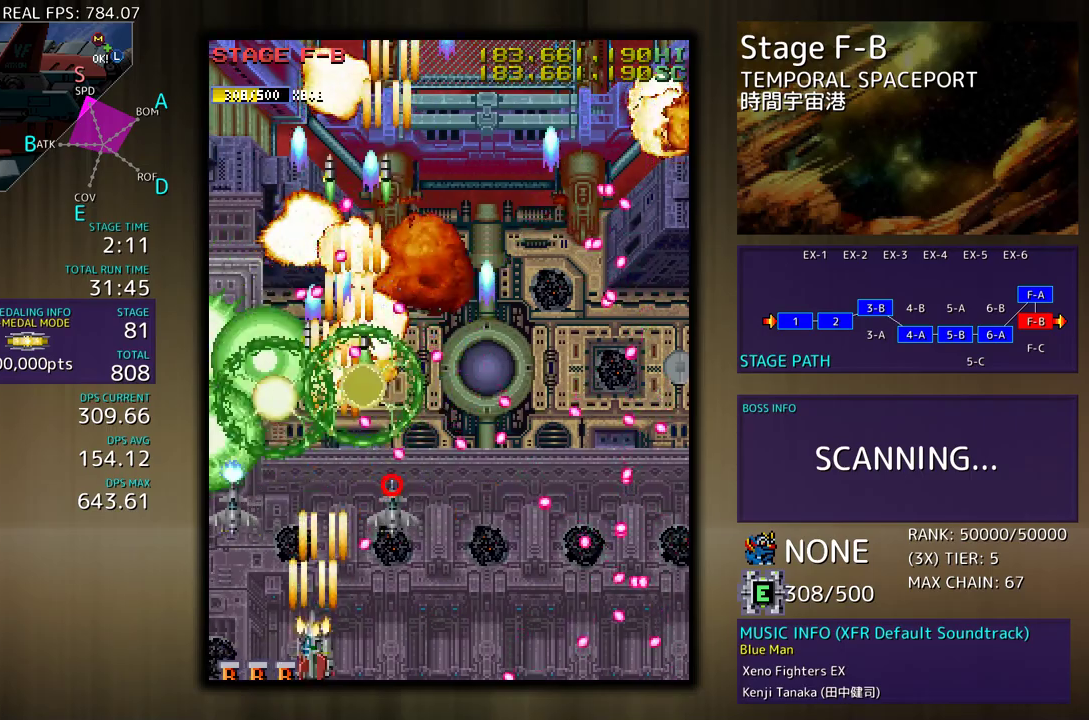
{"buttons": ["DPAD_UP", "DPAD_LEFT"], "events": [[183, "DPAD_LEFT", "down"], [400, "DPAD_UP", "down"]]}
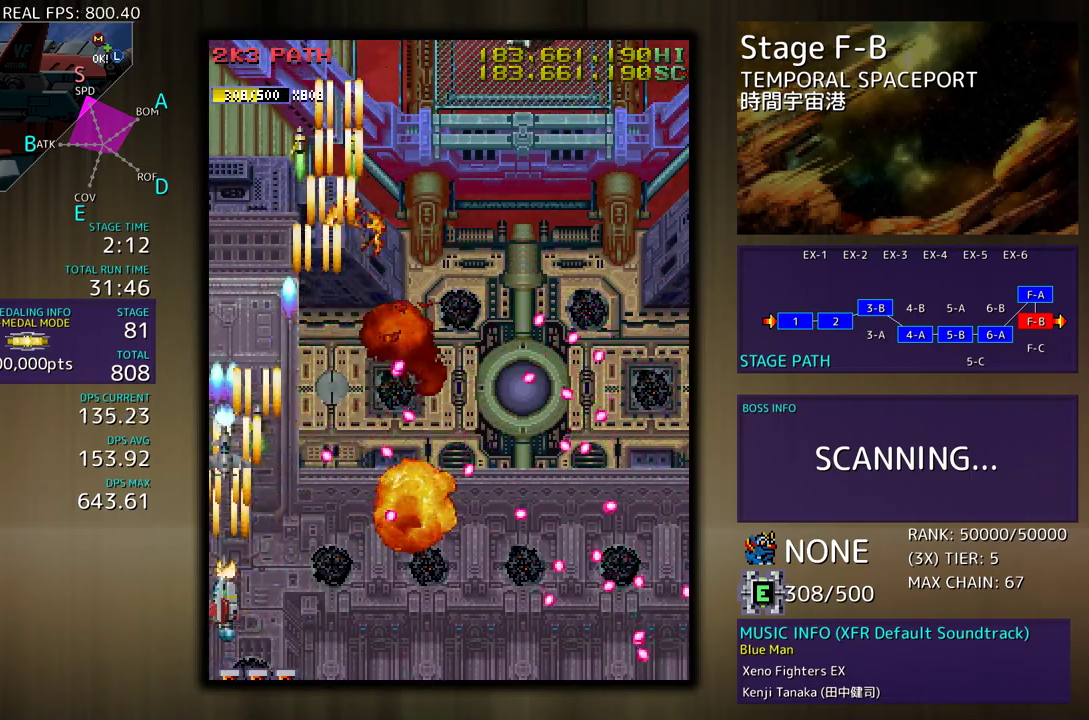
{"buttons": [], "events": [[83, "DPAD_LEFT", "up"], [83, "DPAD_UP", "up"], [317, "DPAD_UP", "down"], [350, "DPAD_LEFT", "down"], [417, "DPAD_LEFT", "up"], [450, "DPAD_RIGHT", "down"], [450, "DPAD_UP", "up"], [500, "DPAD_RIGHT", "up"]]}
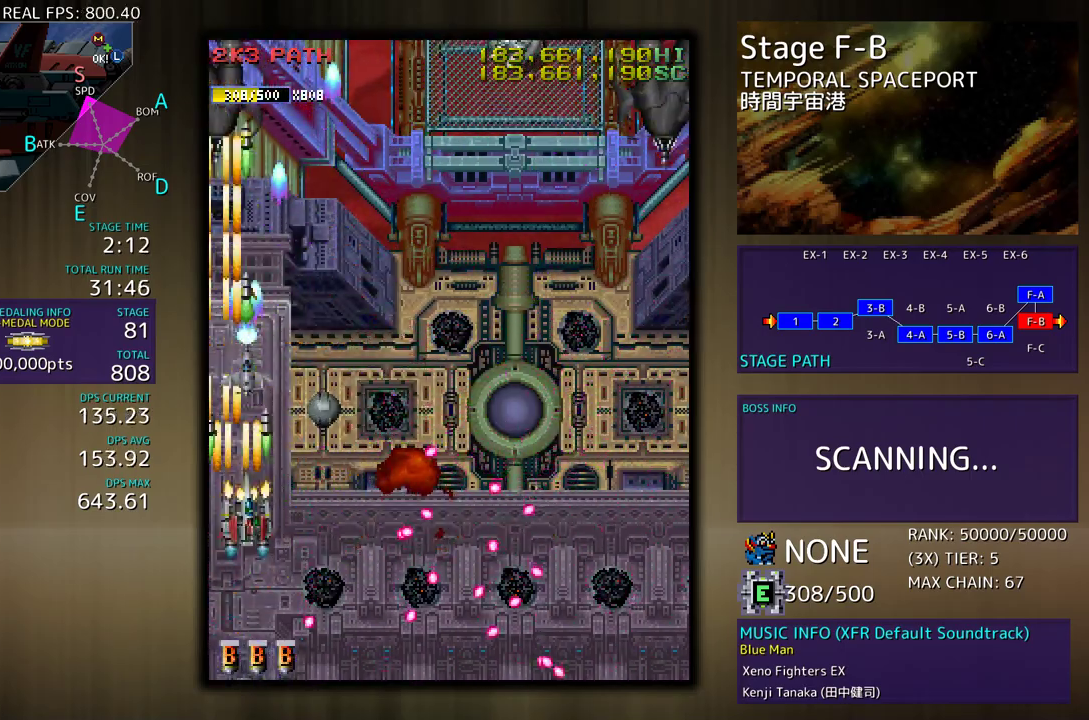
{"buttons": [], "events": [[217, "DPAD_RIGHT", "down"], [367, "DPAD_RIGHT", "up"]]}
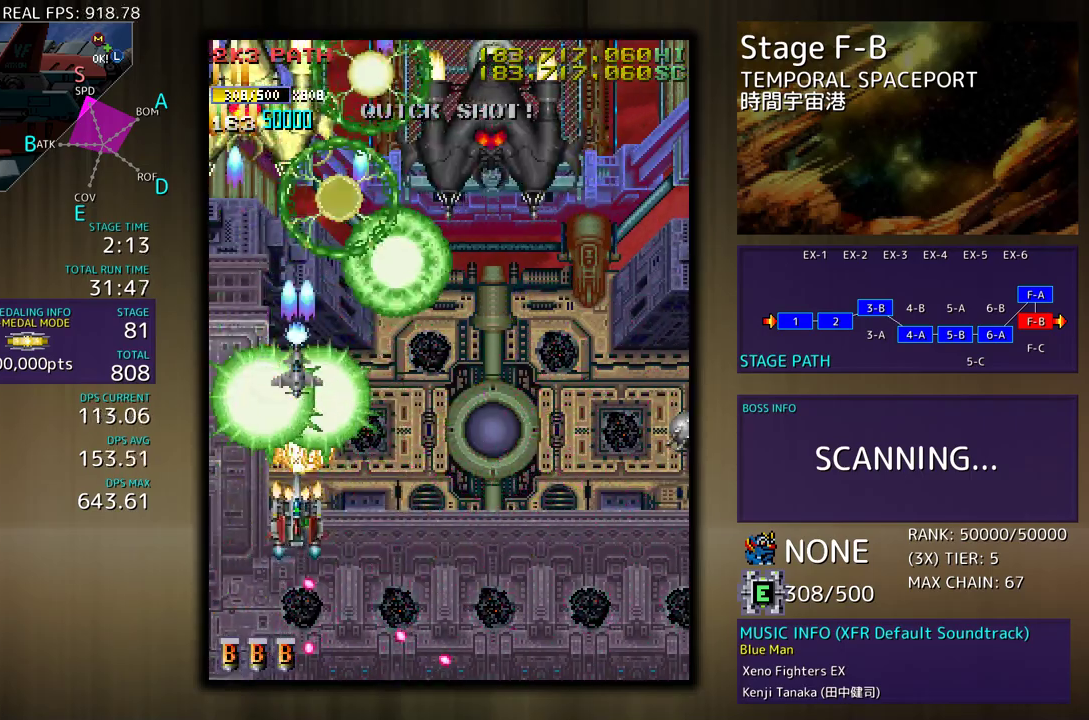
{"buttons": ["DPAD_DOWN", "DPAD_RIGHT"], "events": [[83, "DPAD_DOWN", "down"], [83, "DPAD_RIGHT", "down"], [283, "DPAD_DOWN", "up"], [317, "DPAD_RIGHT", "up"], [417, "DPAD_DOWN", "down"], [417, "DPAD_RIGHT", "down"]]}
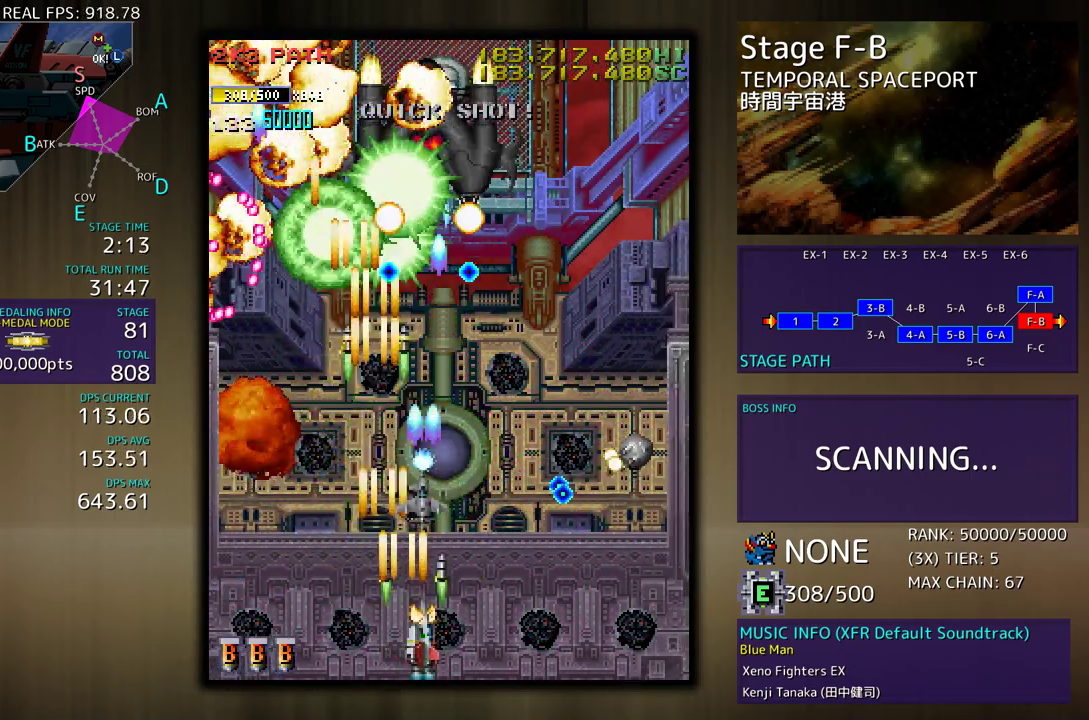
{"buttons": [], "events": [[17, "DPAD_RIGHT", "up"], [67, "DPAD_RIGHT", "down"], [383, "DPAD_DOWN", "up"], [383, "DPAD_RIGHT", "up"]]}
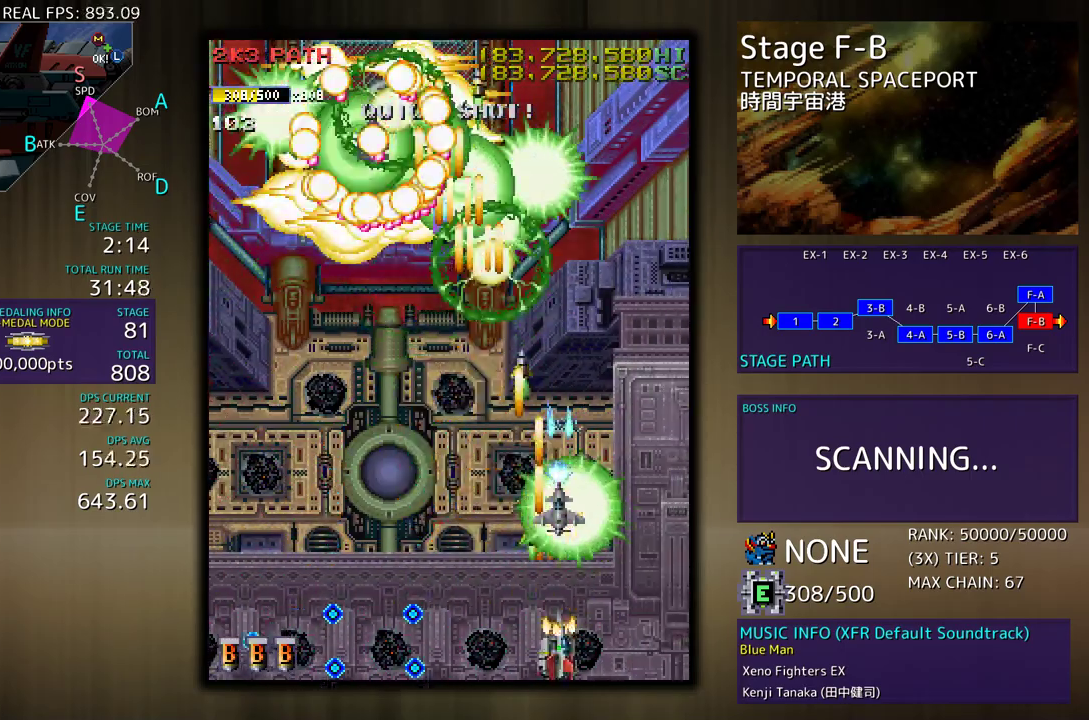
{"buttons": ["DPAD_UP"], "events": [[100, "DPAD_RIGHT", "down"], [117, "DPAD_DOWN", "down"], [183, "DPAD_DOWN", "up"], [267, "DPAD_UP", "down"], [400, "DPAD_RIGHT", "up"]]}
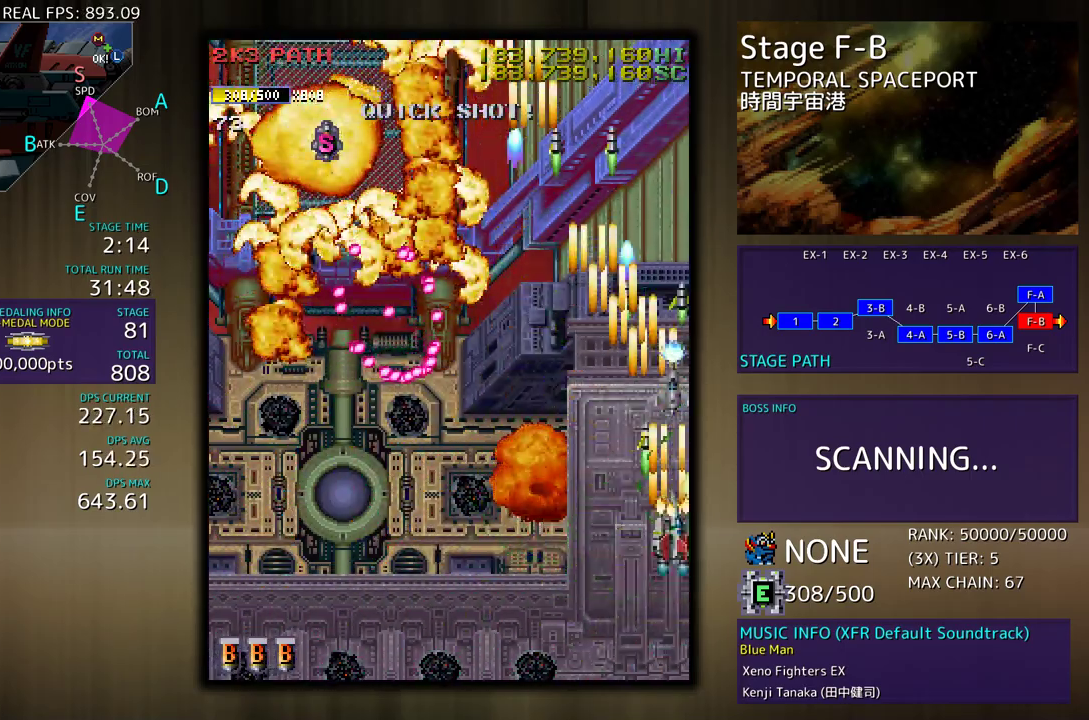
{"buttons": ["DPAD_LEFT"], "events": [[250, "DPAD_LEFT", "down"], [467, "DPAD_UP", "up"]]}
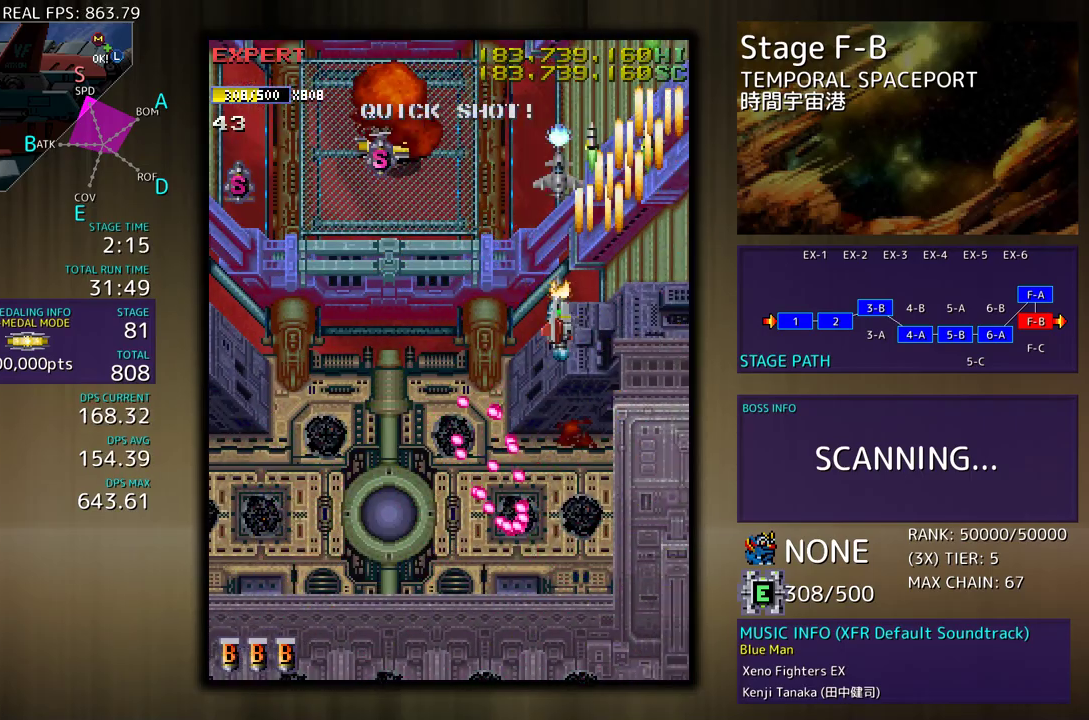
{"buttons": ["DPAD_DOWN"], "events": [[17, "DPAD_DOWN", "down"], [250, "DPAD_LEFT", "up"]]}
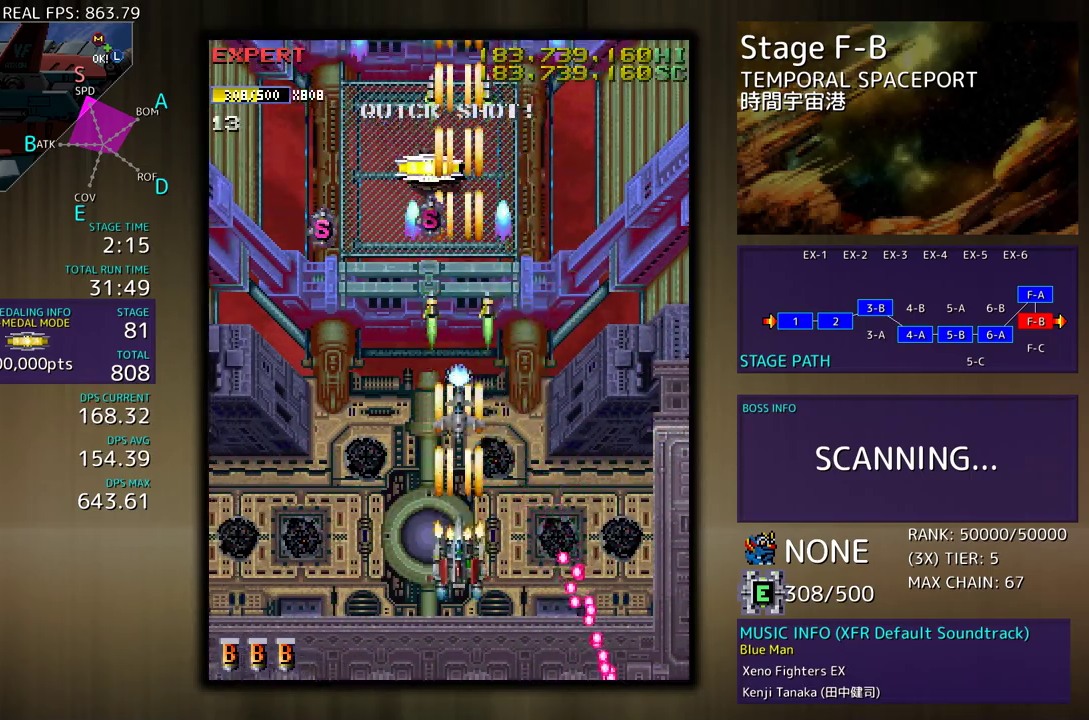
{"buttons": [], "events": [[33, "DPAD_DOWN", "up"], [150, "DPAD_LEFT", "down"], [200, "DPAD_LEFT", "up"]]}
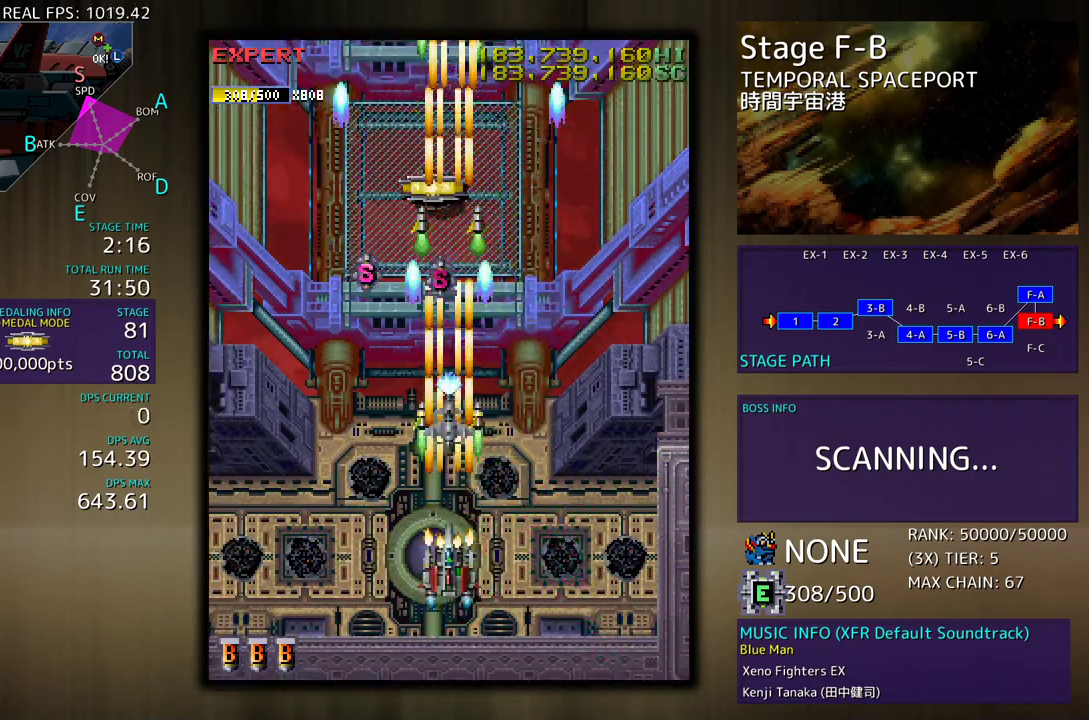
{"buttons": [], "events": []}
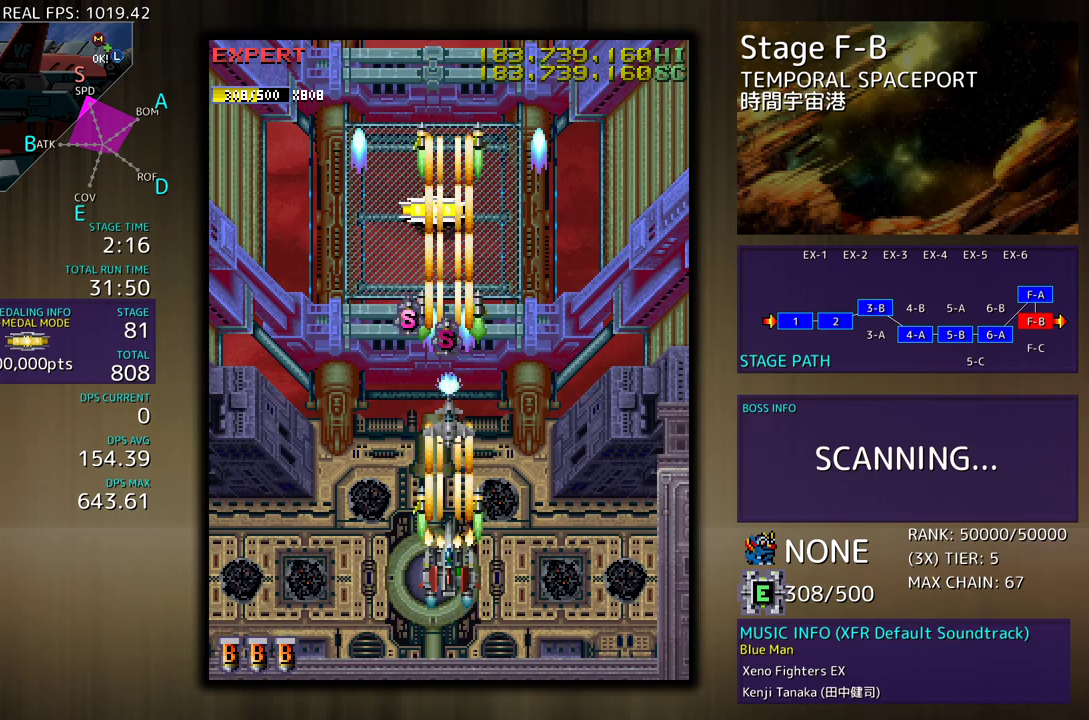
{"buttons": [], "events": [[250, "DPAD_DOWN", "down"], [317, "DPAD_DOWN", "up"]]}
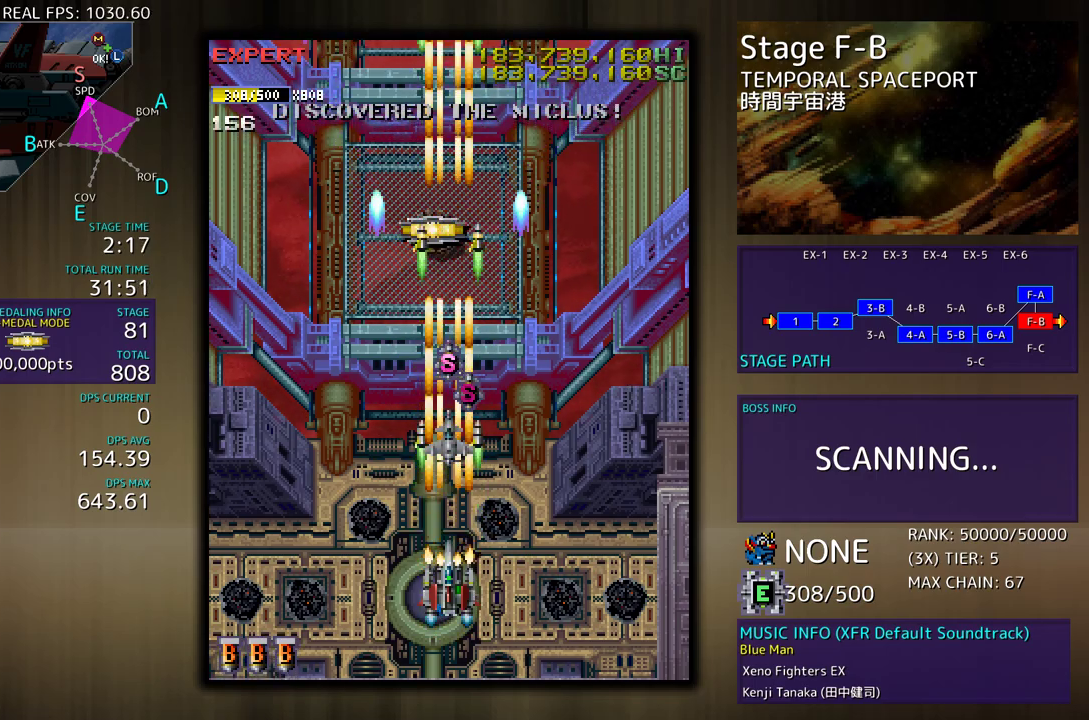
{"buttons": [], "events": [[83, "DPAD_DOWN", "down"], [150, "DPAD_DOWN", "up"], [267, "DPAD_DOWN", "down"], [317, "DPAD_DOWN", "up"]]}
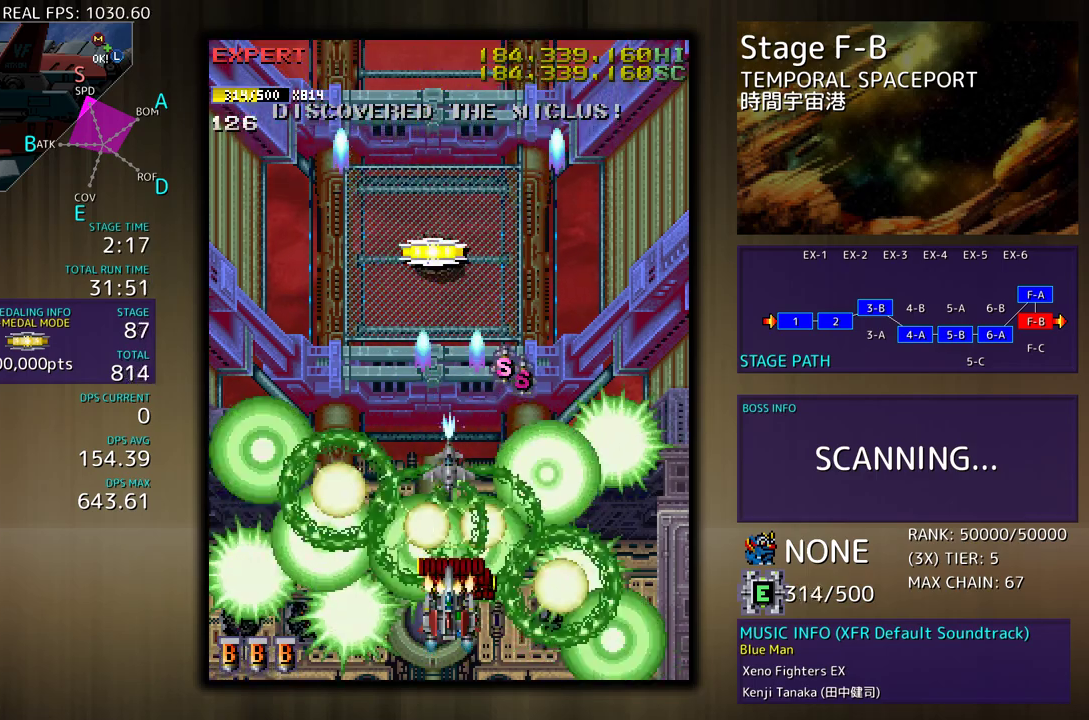
{"buttons": ["DPAD_UP"], "events": [[233, "DPAD_UP", "down"], [267, "DPAD_LEFT", "down"], [333, "DPAD_LEFT", "up"]]}
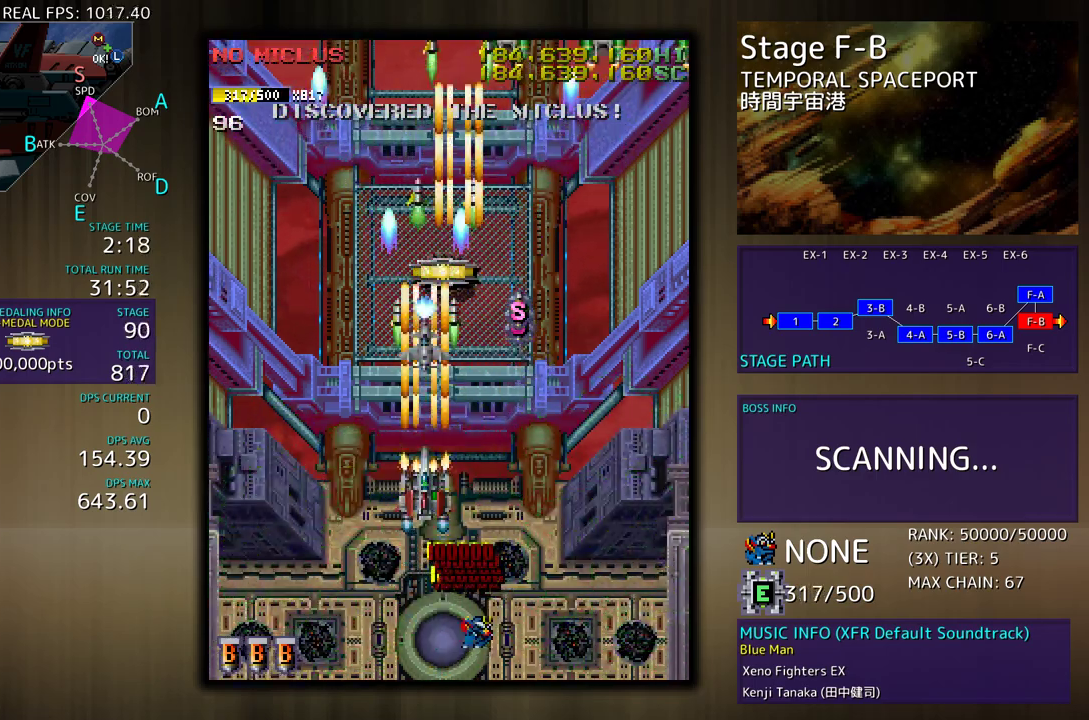
{"buttons": ["DPAD_DOWN"], "events": [[300, "DPAD_RIGHT", "down"], [350, "DPAD_RIGHT", "up"], [383, "DPAD_LEFT", "down"], [467, "DPAD_UP", "up"], [483, "DPAD_DOWN", "down"], [500, "DPAD_LEFT", "up"]]}
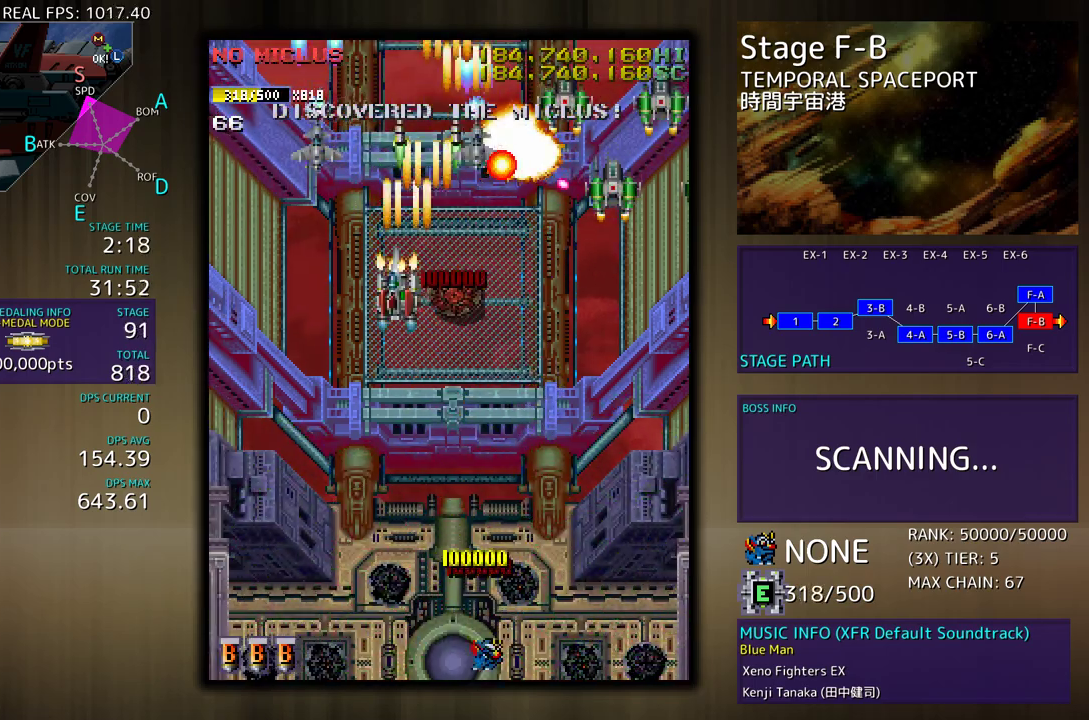
{"buttons": ["DPAD_DOWN", "DPAD_RIGHT"], "events": [[417, "DPAD_RIGHT", "down"]]}
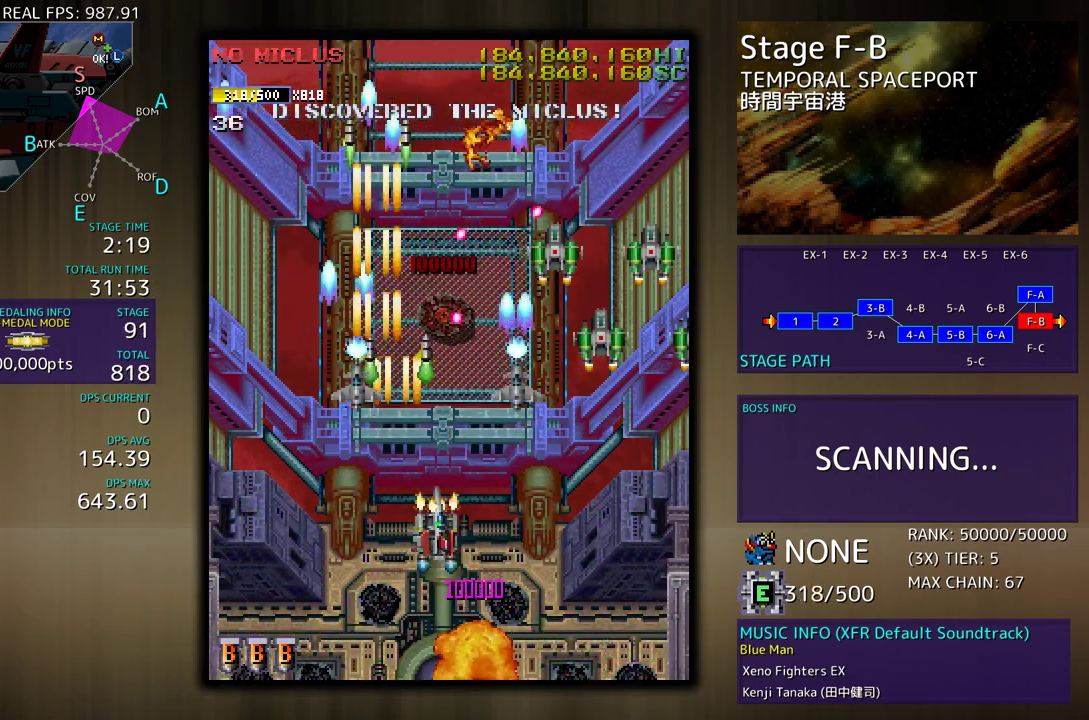
{"buttons": ["DPAD_RIGHT"], "events": [[467, "DPAD_DOWN", "up"]]}
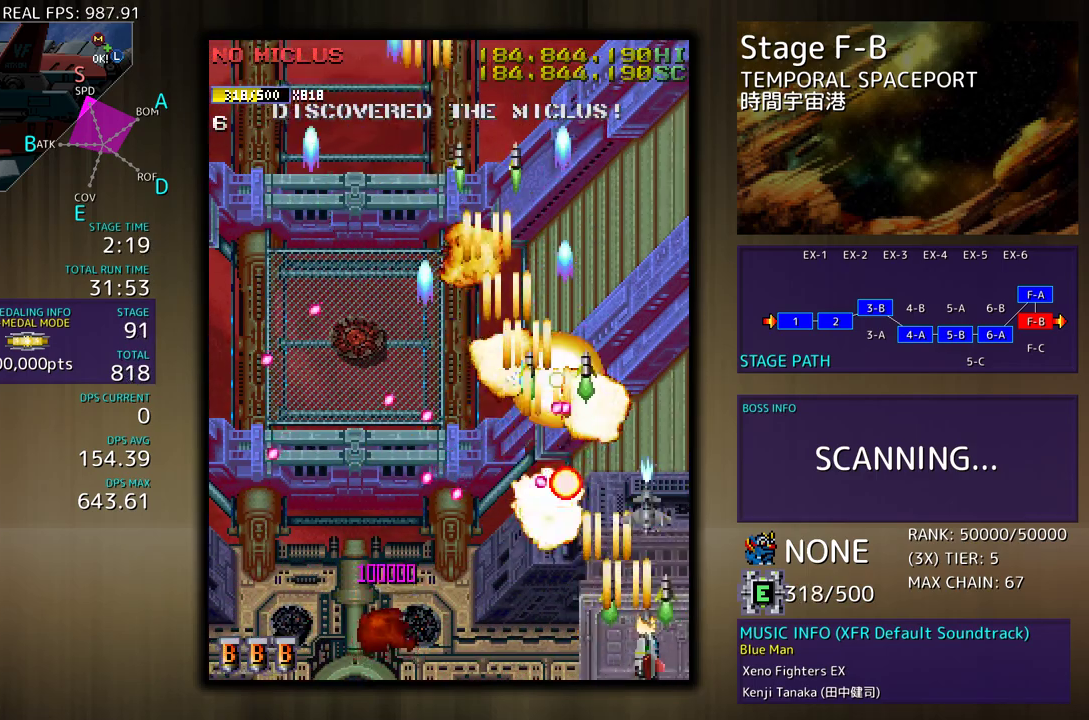
{"buttons": ["DPAD_UP", "DPAD_LEFT"], "events": [[17, "DPAD_UP", "down"], [217, "DPAD_RIGHT", "up"], [267, "DPAD_LEFT", "down"]]}
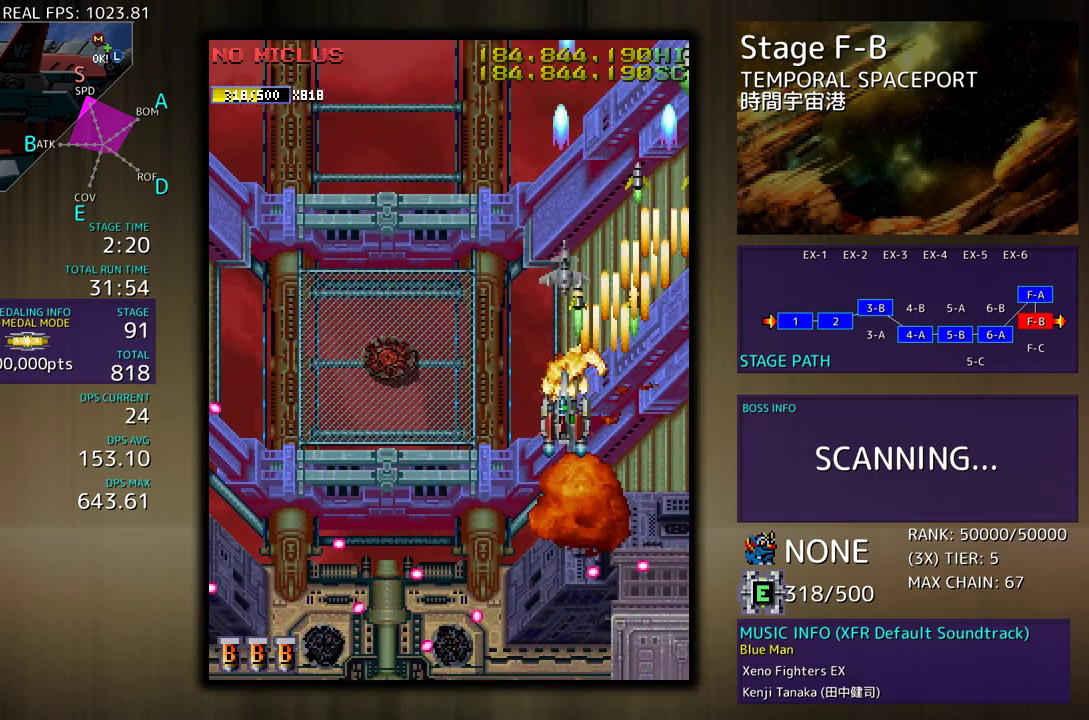
{"buttons": [], "events": [[67, "DPAD_UP", "up"], [250, "DPAD_LEFT", "up"]]}
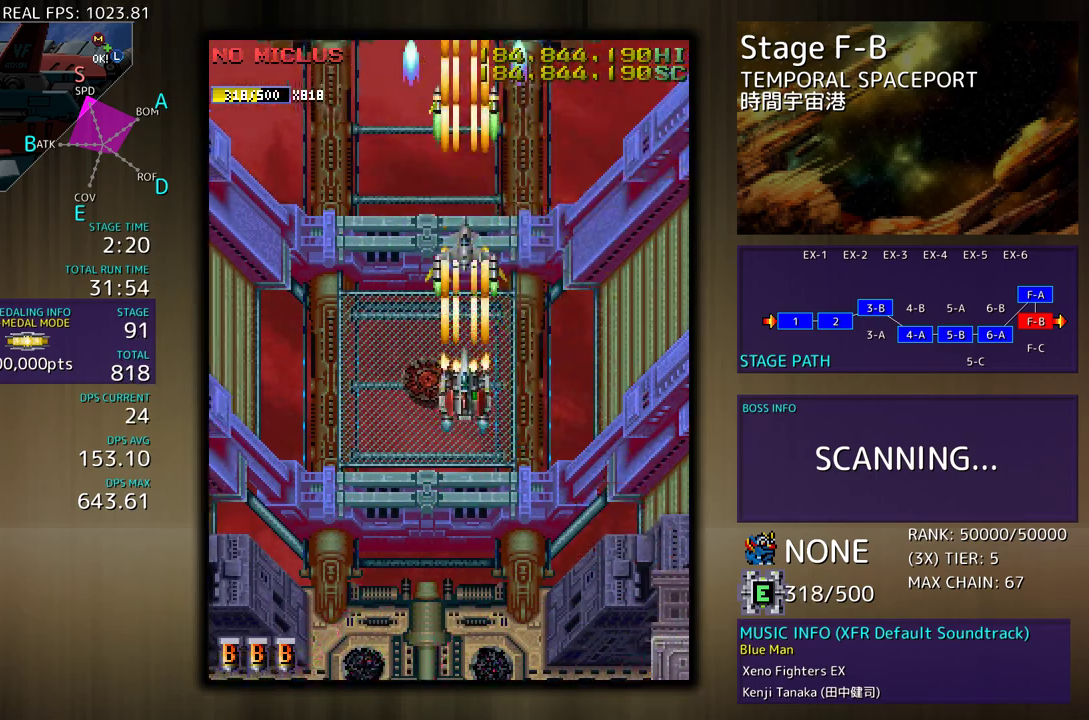
{"buttons": ["DPAD_DOWN", "DPAD_LEFT"], "events": [[200, "DPAD_DOWN", "down"], [217, "DPAD_RIGHT", "down"], [367, "DPAD_DOWN", "up"], [367, "DPAD_RIGHT", "up"], [400, "DPAD_LEFT", "down"], [500, "DPAD_DOWN", "down"]]}